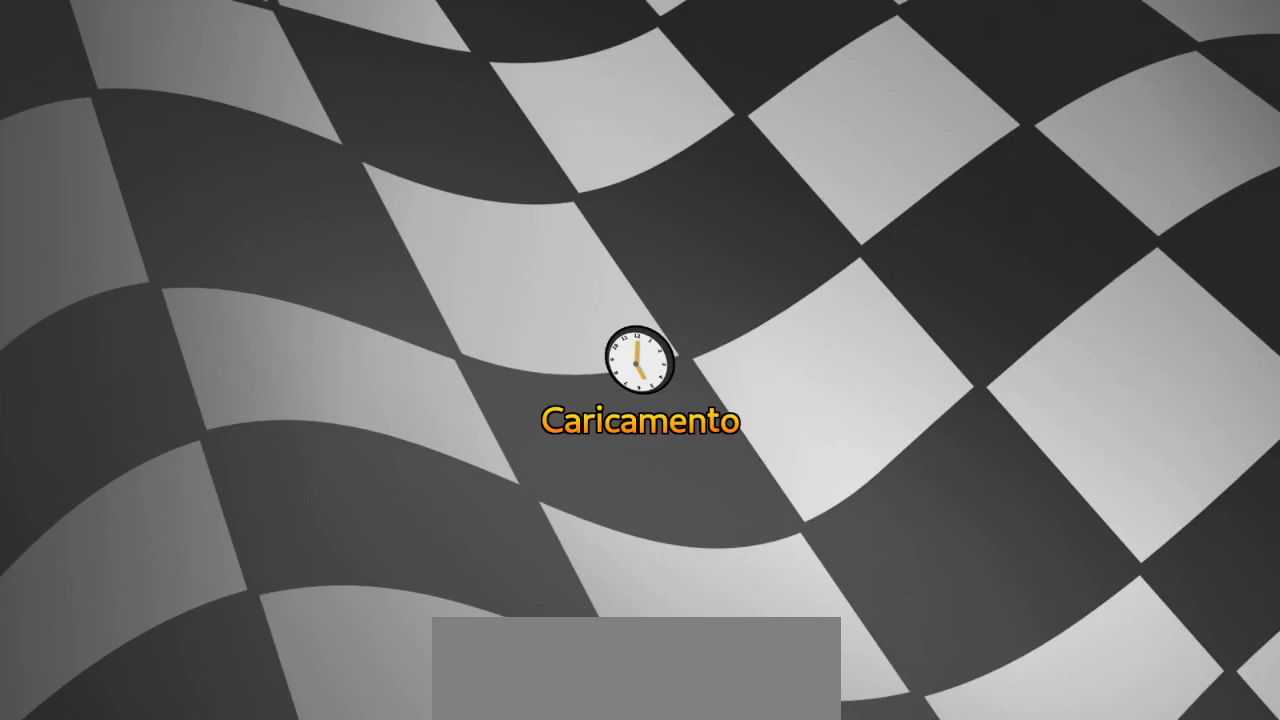
Gameplay with keyboard; each line is a JSON object with the keys held at the frame after it. "events" lists presses ("down") and releases ("up") of ".", "/", "alt_r", "b", "comma", "ctrl_r", "down", "g", "h", "j", "k", "l", "left", "m", "n", "quote", "return", "right", "semicolon", "shift_r", "space", "super" and "up" between this image and that frame as [ms after this image, input, new state], when the widget could be followed in between. No other keys are recorded. Mouse input is not recorded.
{"keys": [], "events": []}
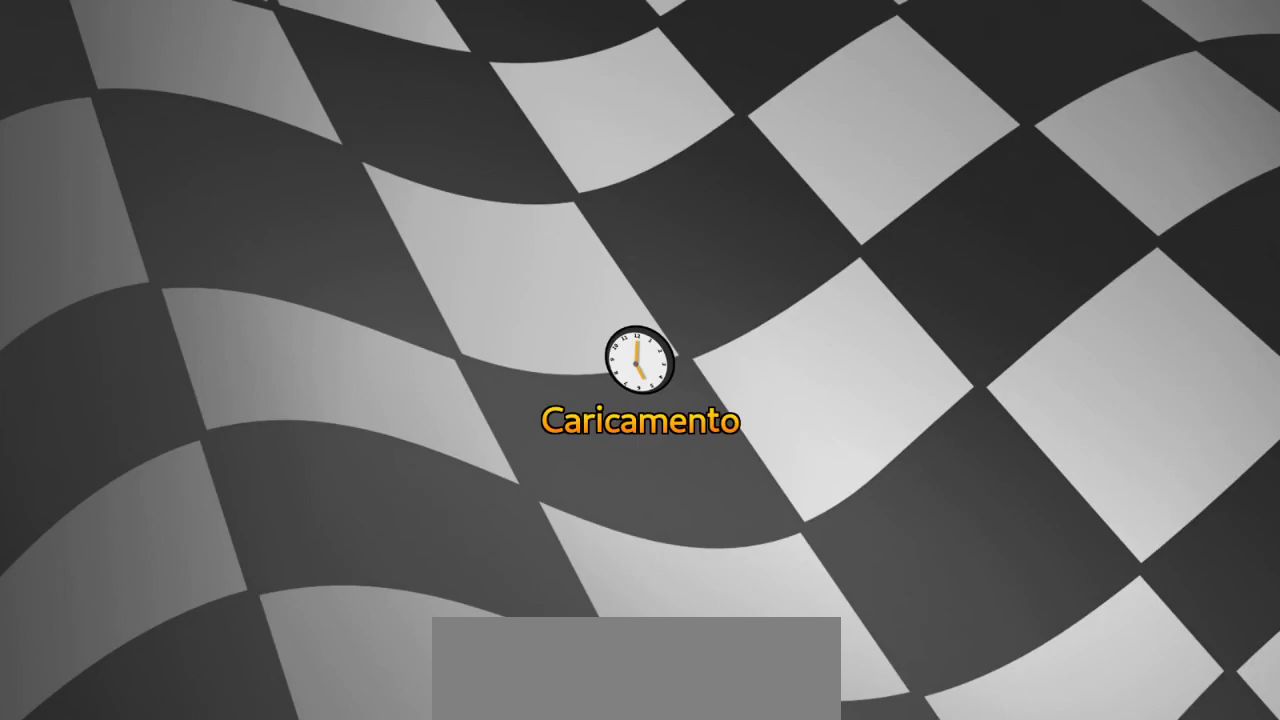
{"keys": [], "events": []}
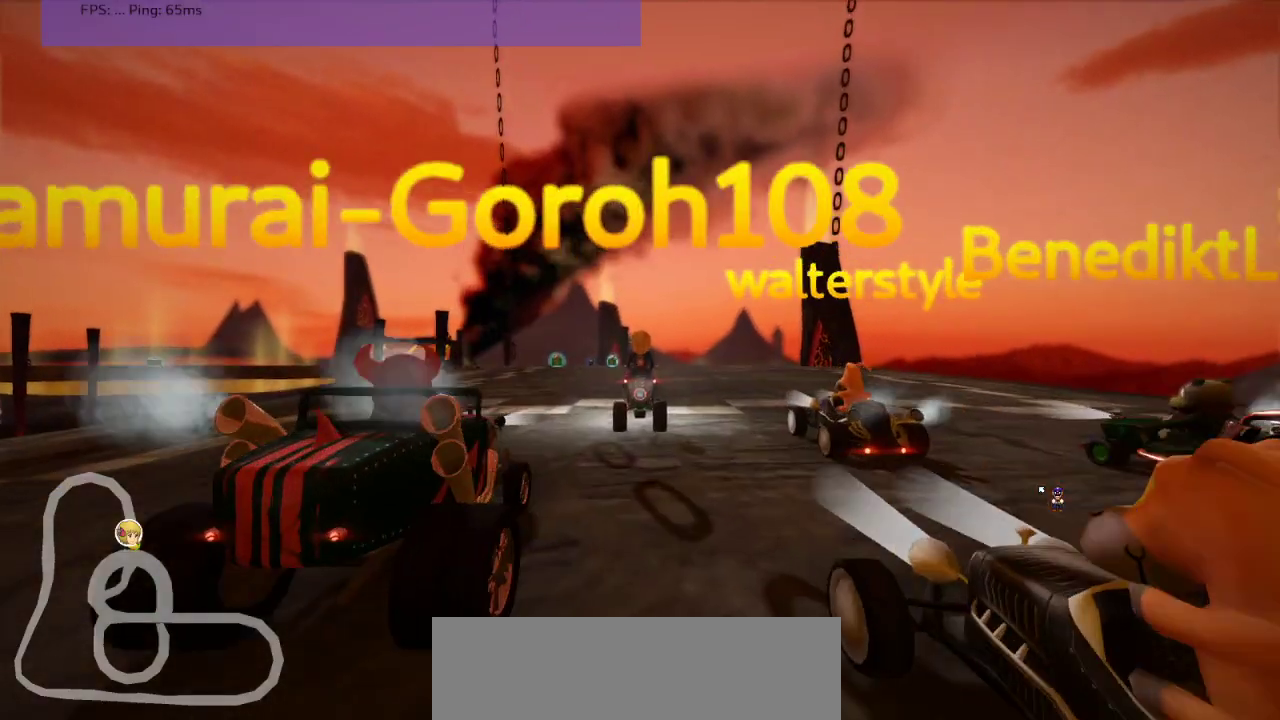
{"keys": [], "events": []}
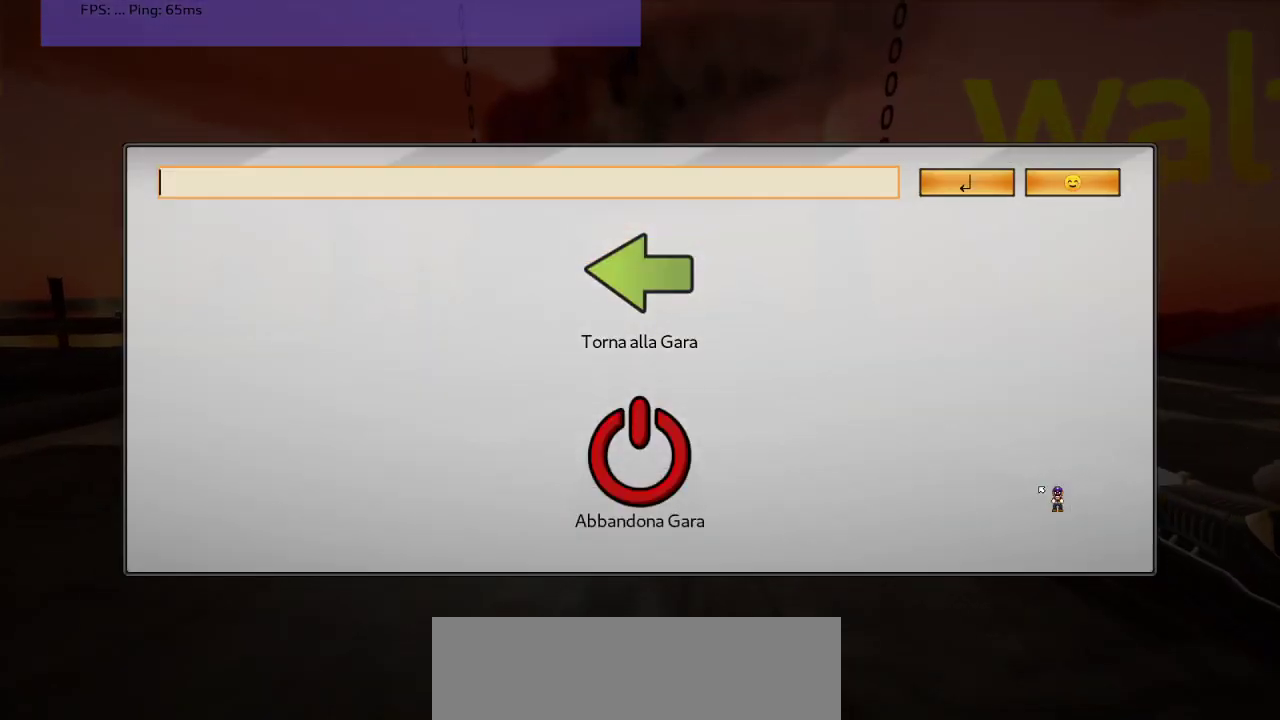
{"keys": [], "events": []}
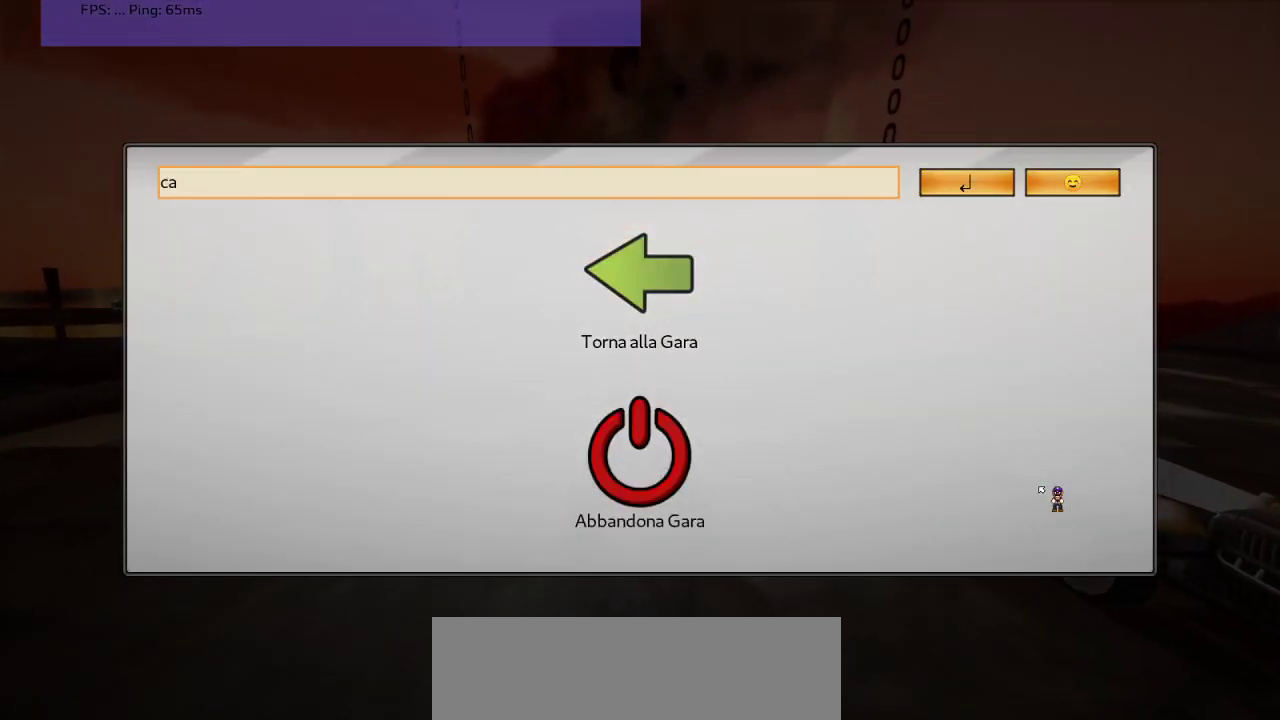
{"keys": [], "events": [[117, "k", "down"], [267, "k", "up"], [333, "space", "down"], [483, "space", "up"]]}
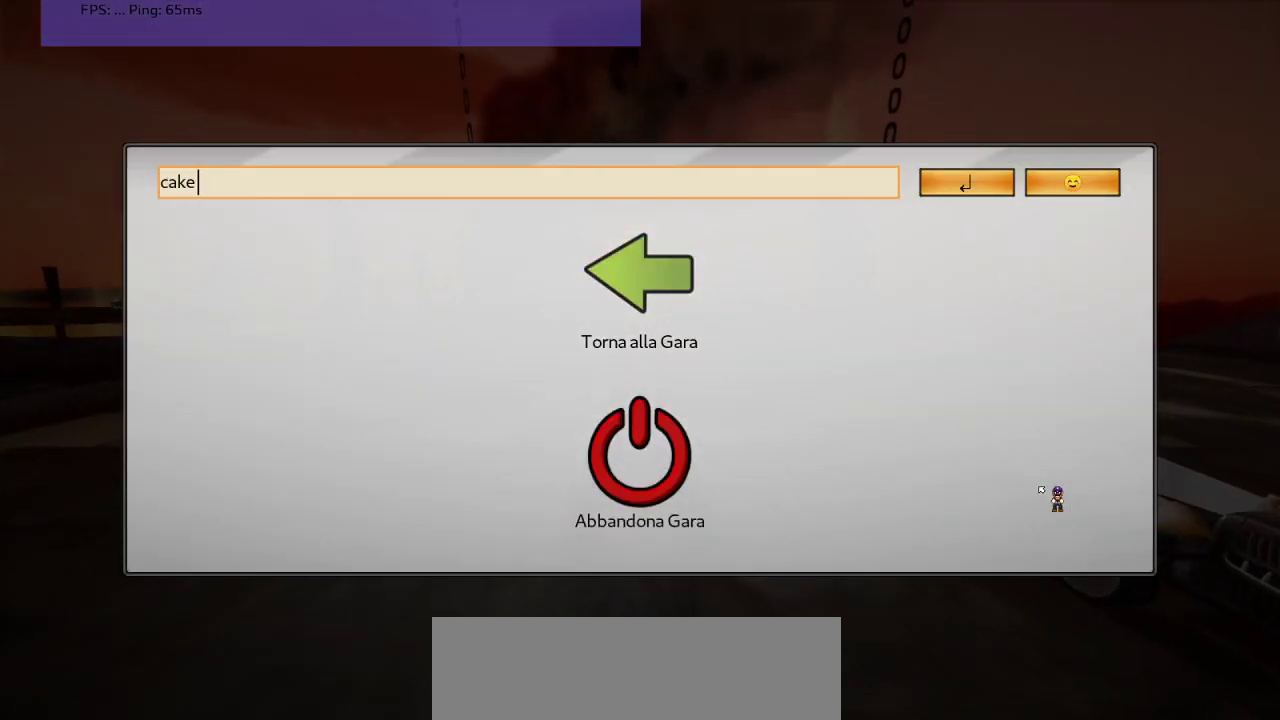
{"keys": [], "events": [[300, "space", "down"], [383, "space", "up"]]}
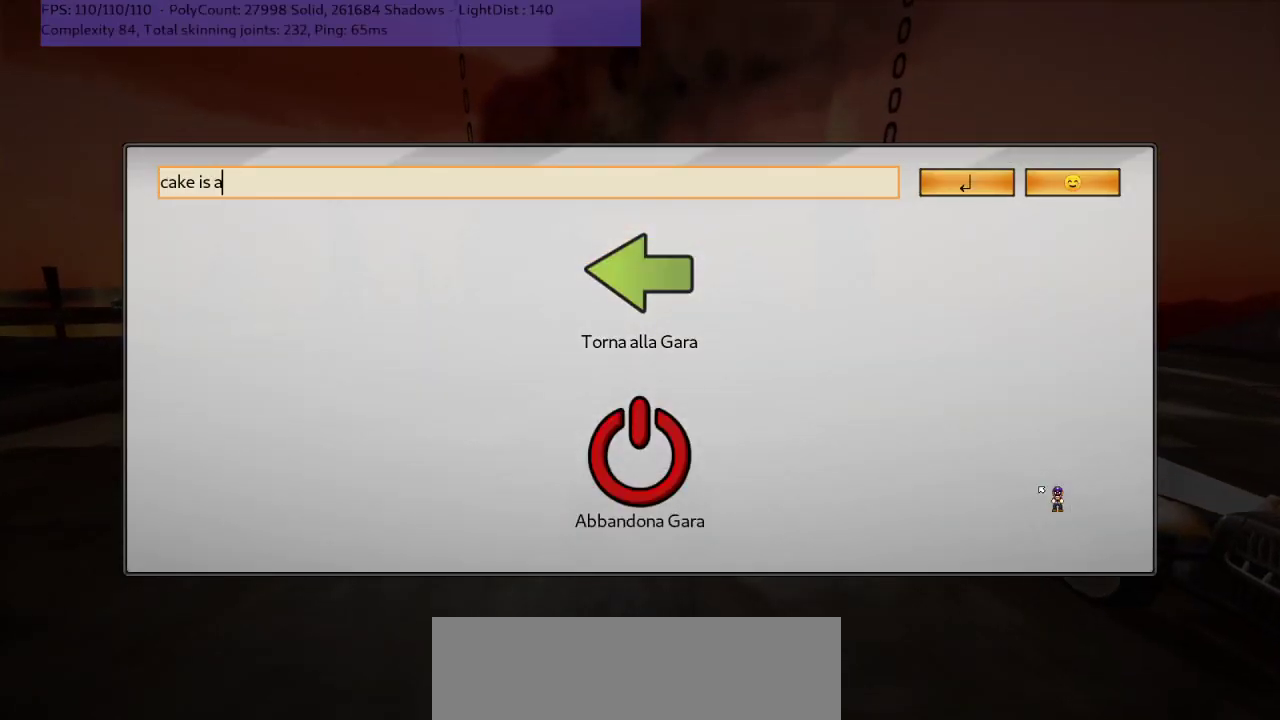
{"keys": [], "events": [[17, "space", "down"], [133, "space", "up"], [317, "k", "down"], [417, "k", "up"]]}
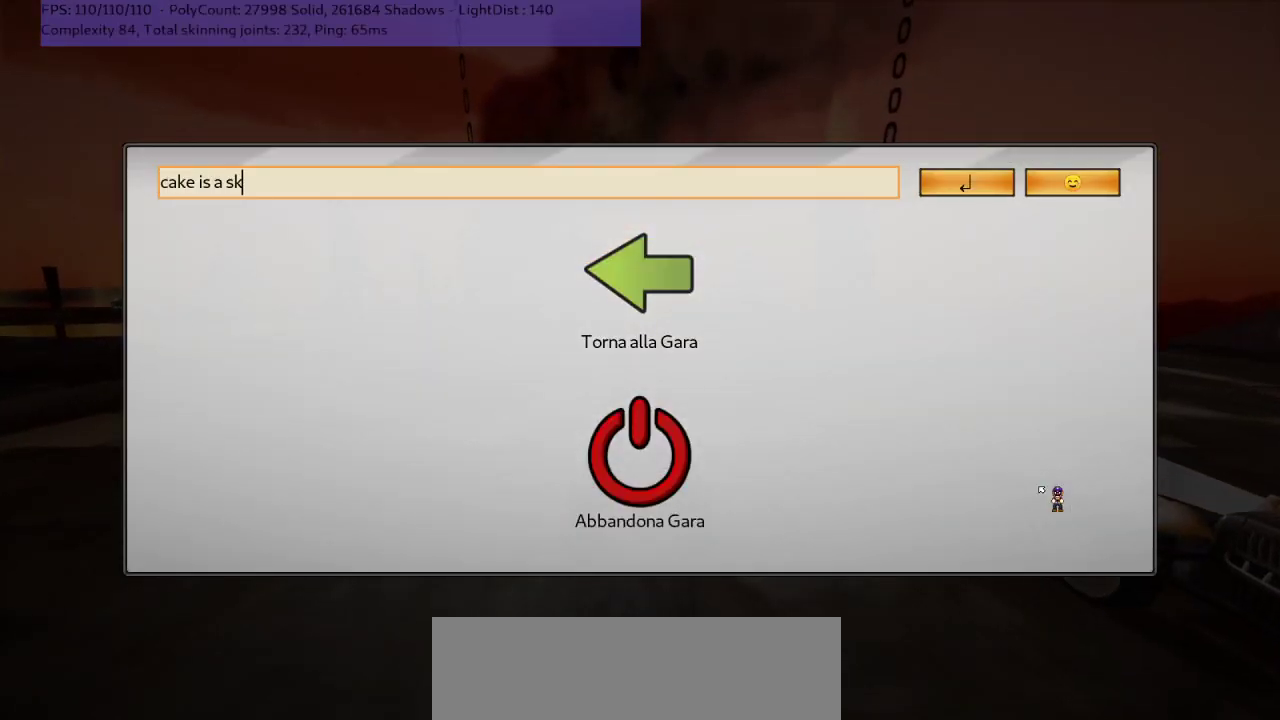
{"keys": [], "events": [[217, "l", "down"], [283, "l", "up"], [383, "l", "down"], [450, "l", "up"]]}
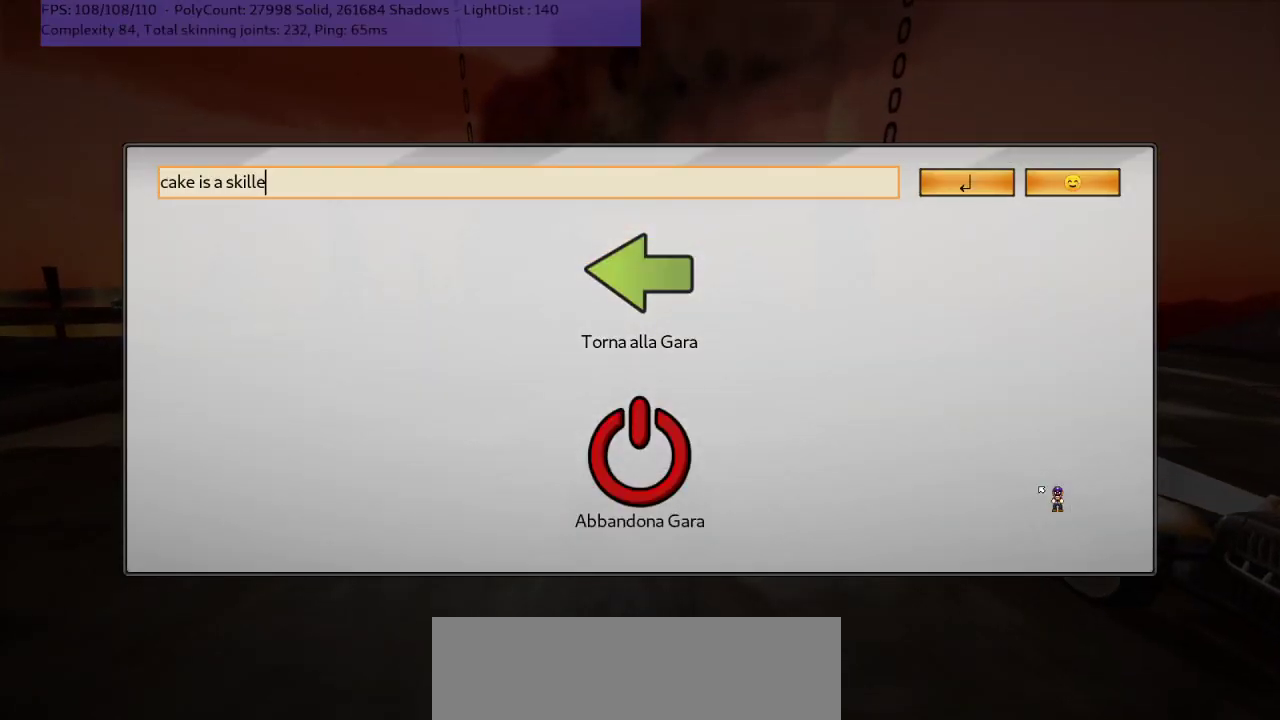
{"keys": [], "events": []}
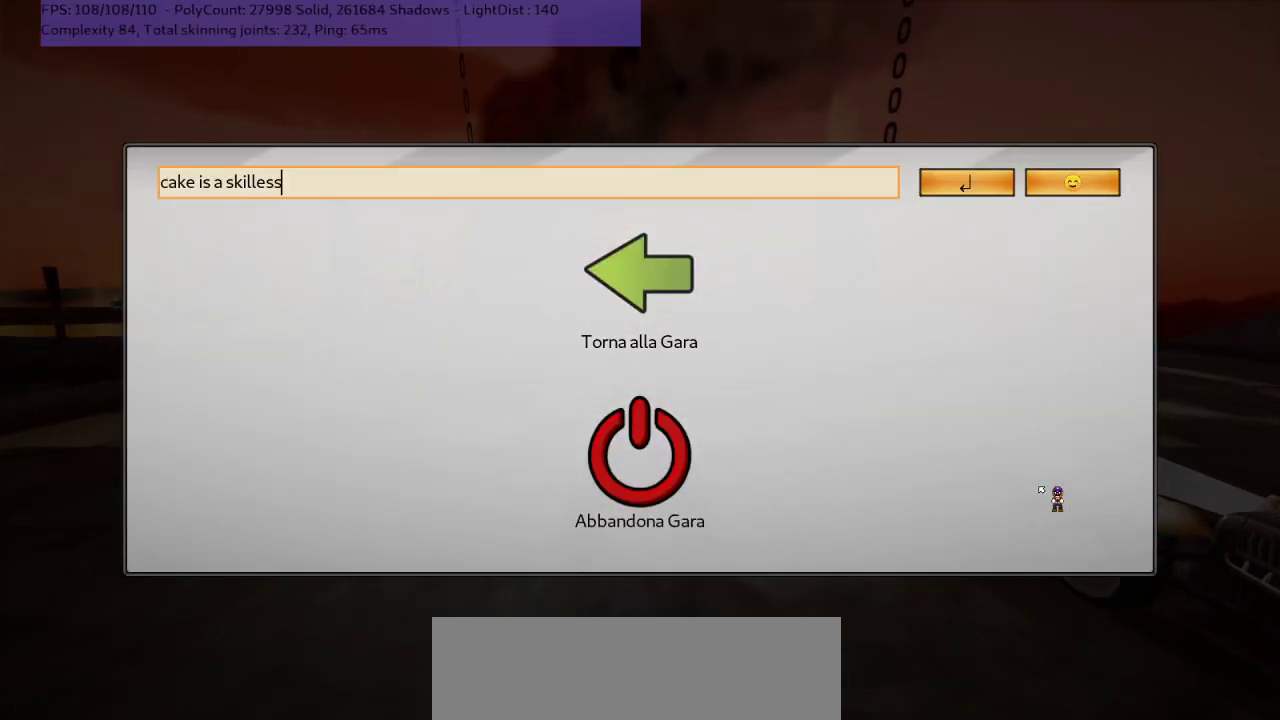
{"keys": [], "events": [[67, "space", "down"], [167, "space", "up"]]}
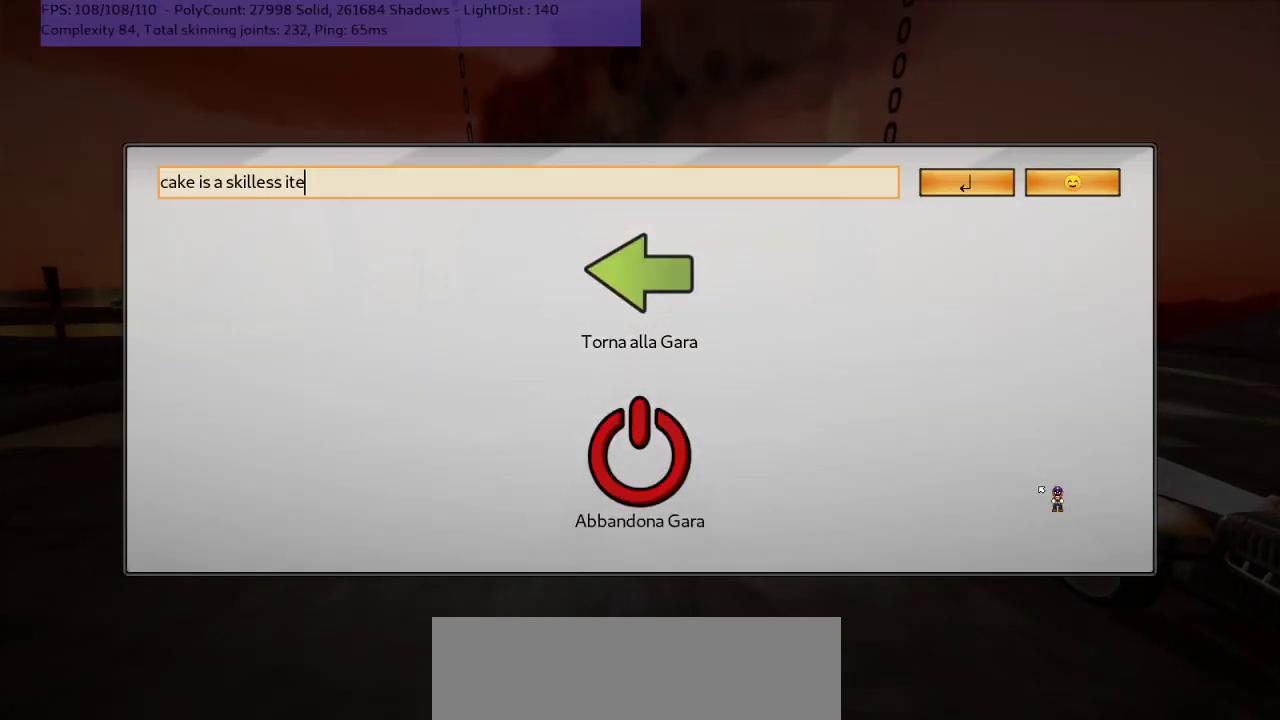
{"keys": [], "events": [[67, "m", "down"], [183, "m", "up"], [317, "return", "down"], [433, "return", "up"]]}
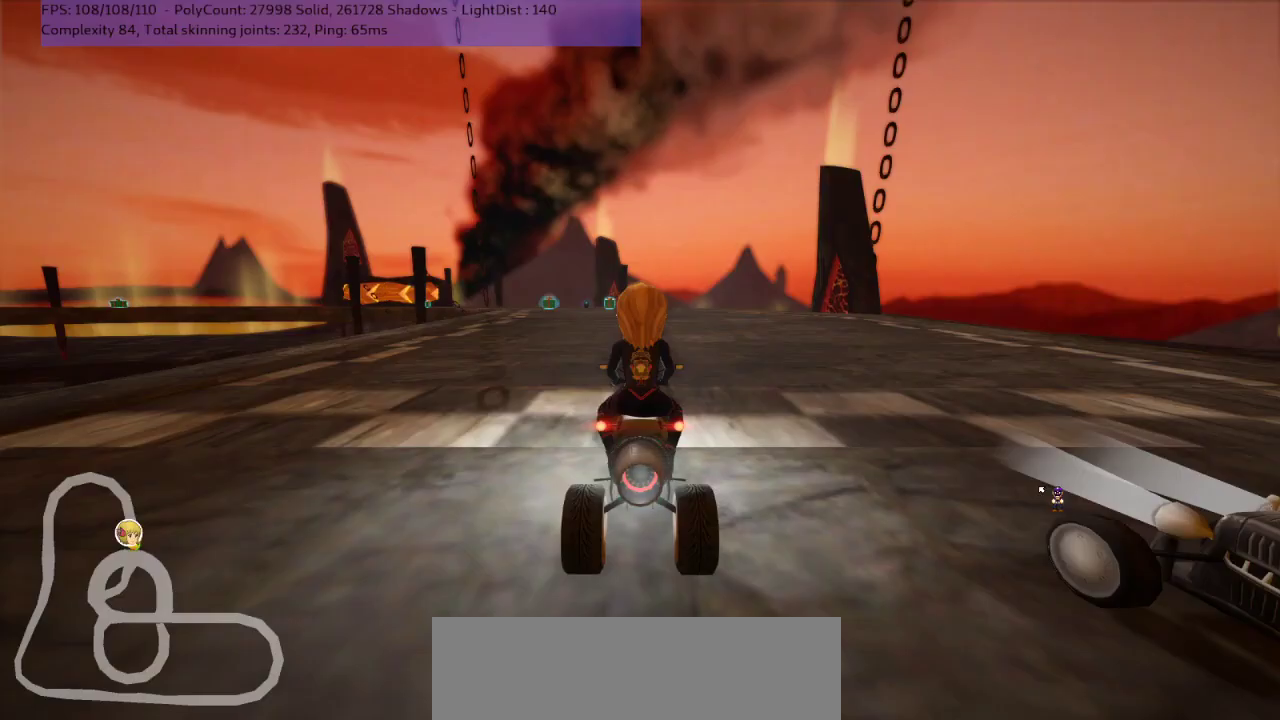
{"keys": [], "events": []}
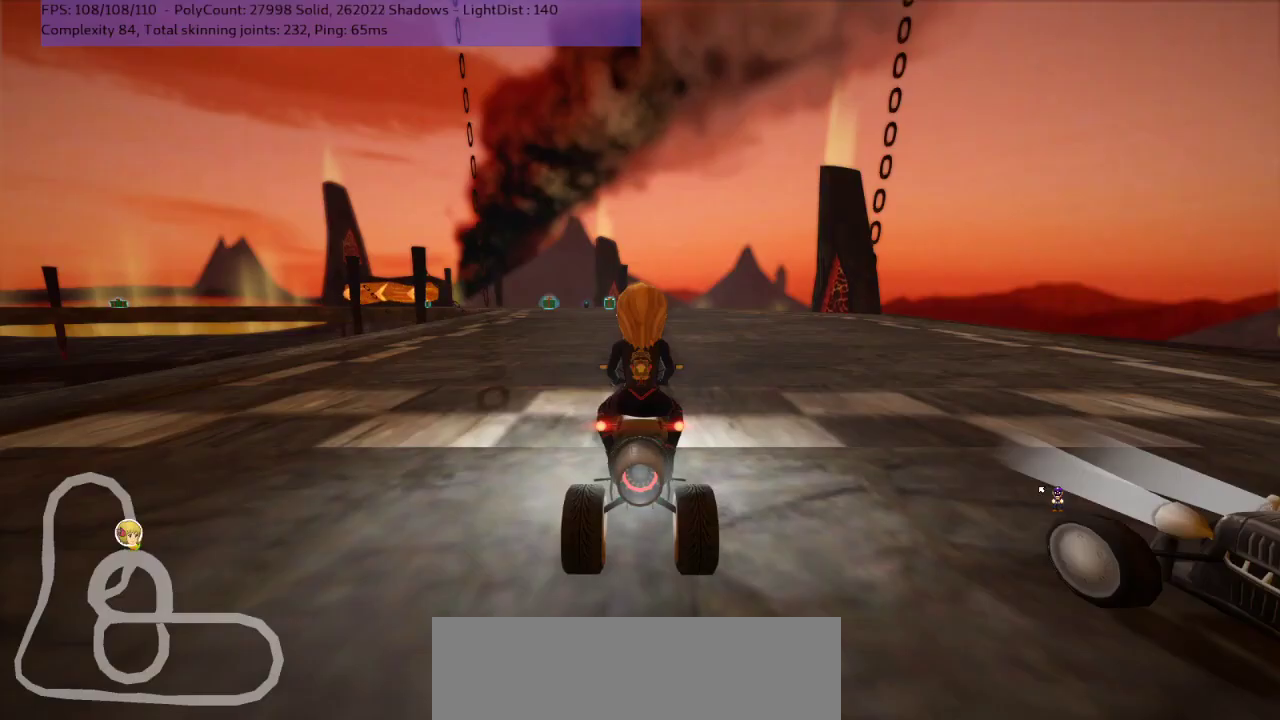
{"keys": [], "events": []}
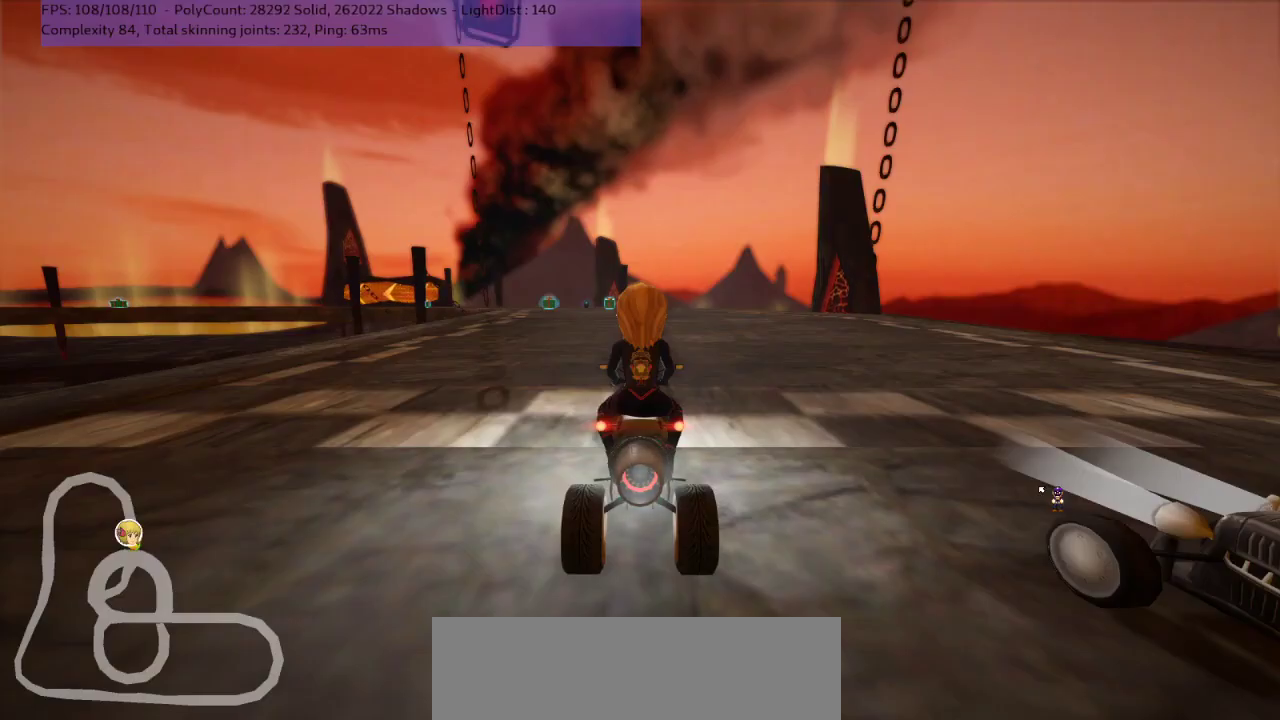
{"keys": [], "events": [[200, "left", "down"], [483, "left", "up"]]}
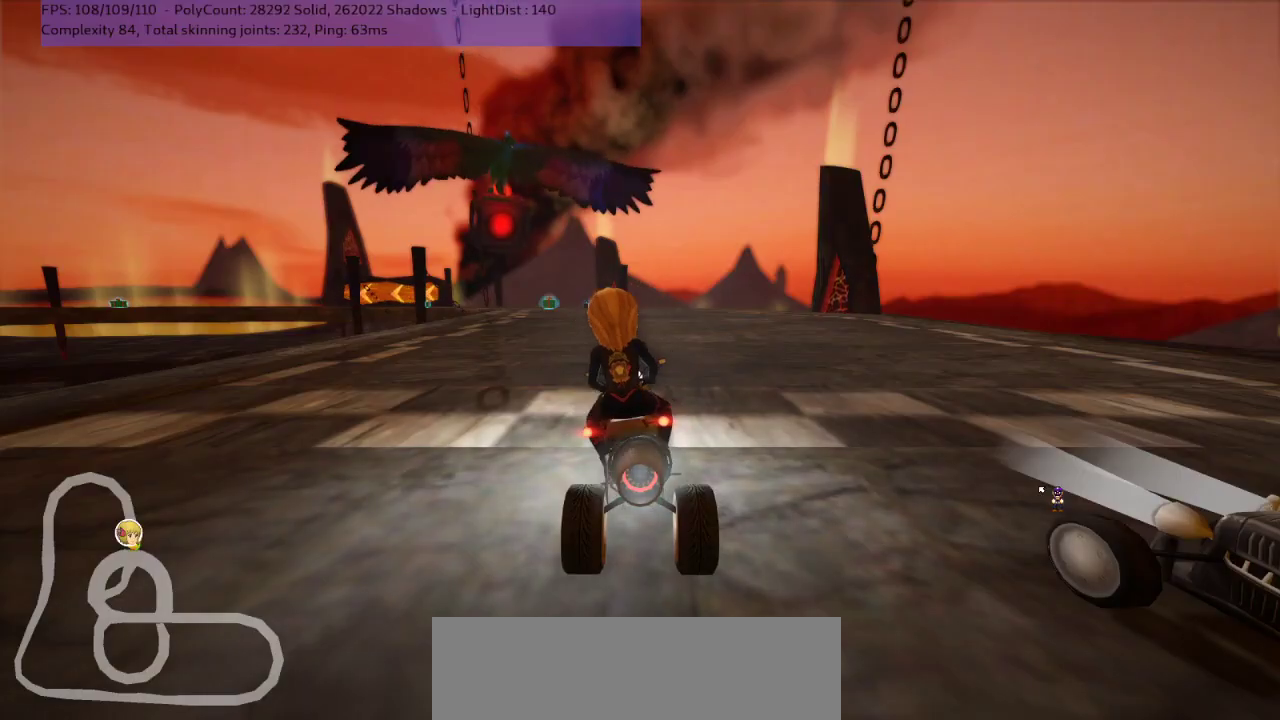
{"keys": [], "events": []}
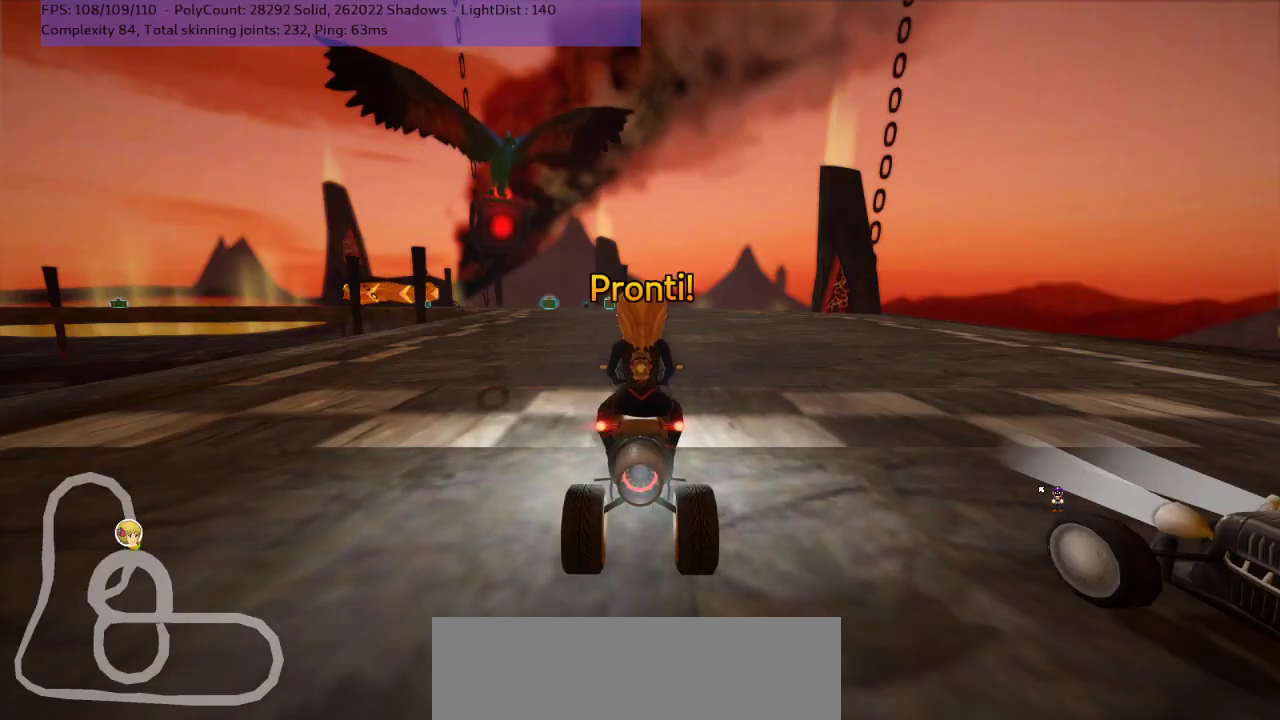
{"keys": [], "events": []}
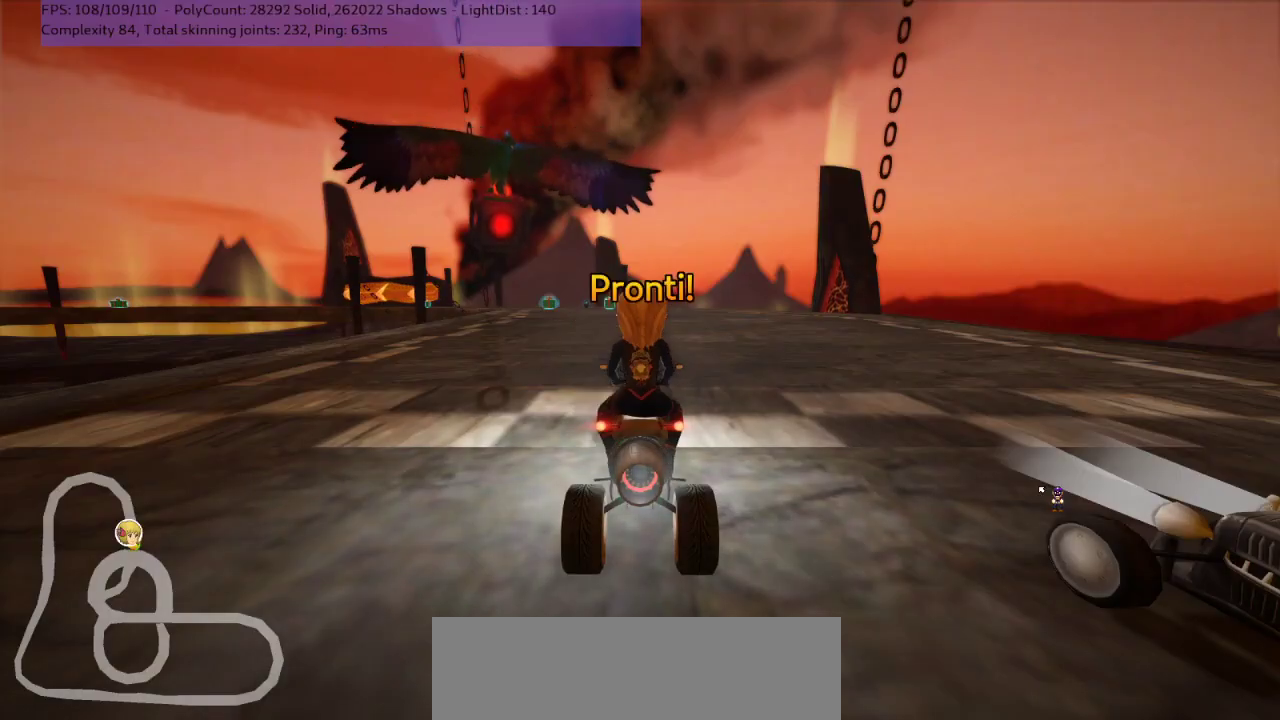
{"keys": ["up"], "events": [[483, "up", "down"]]}
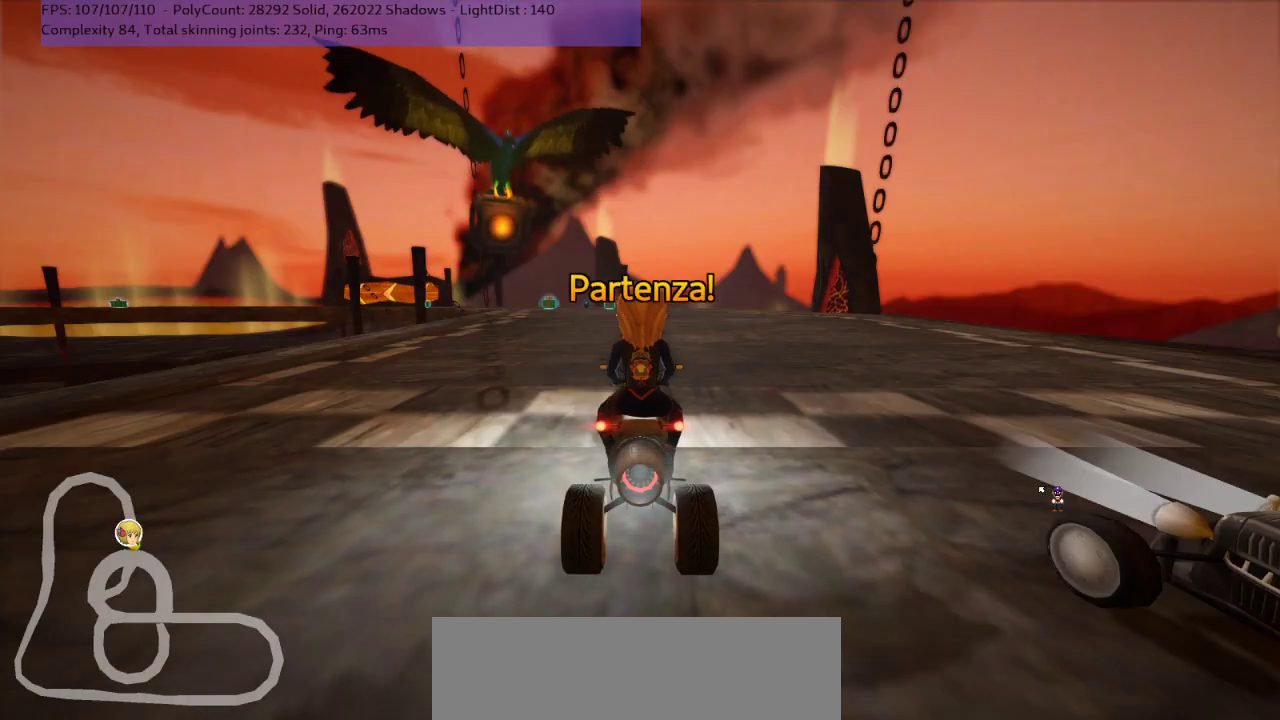
{"keys": ["up"], "events": []}
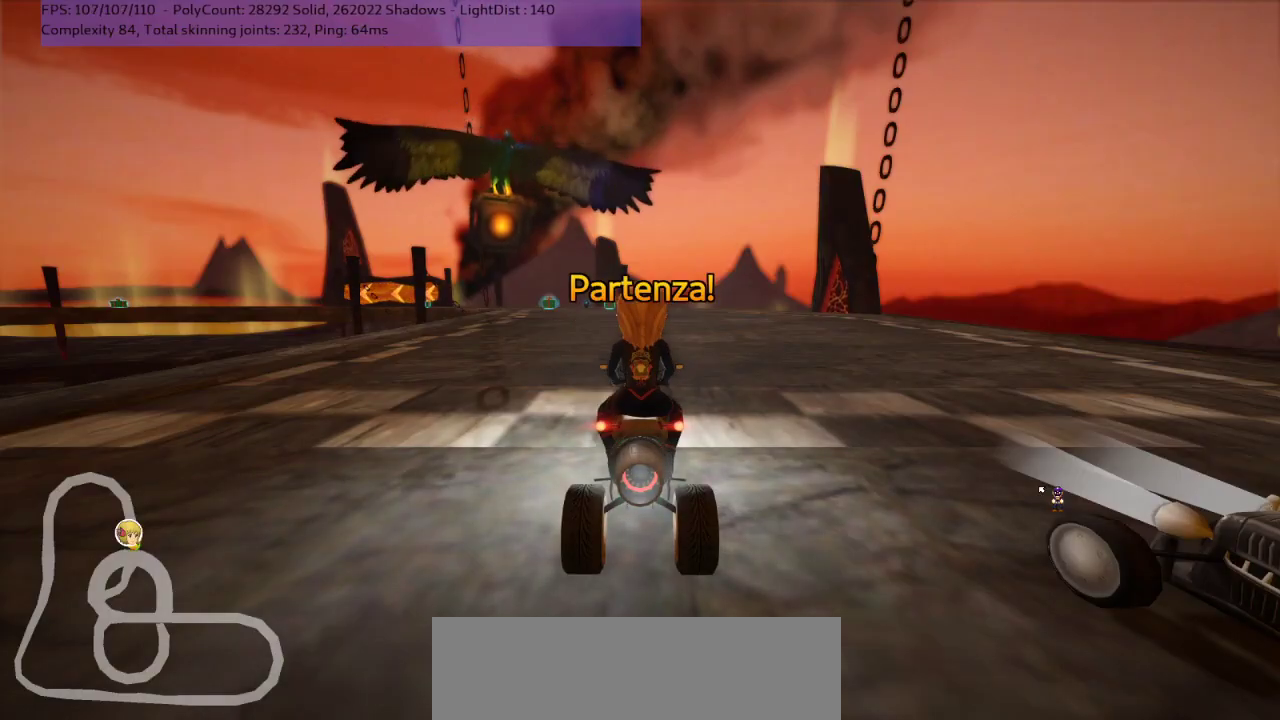
{"keys": ["right", "up"], "events": [[500, "right", "down"]]}
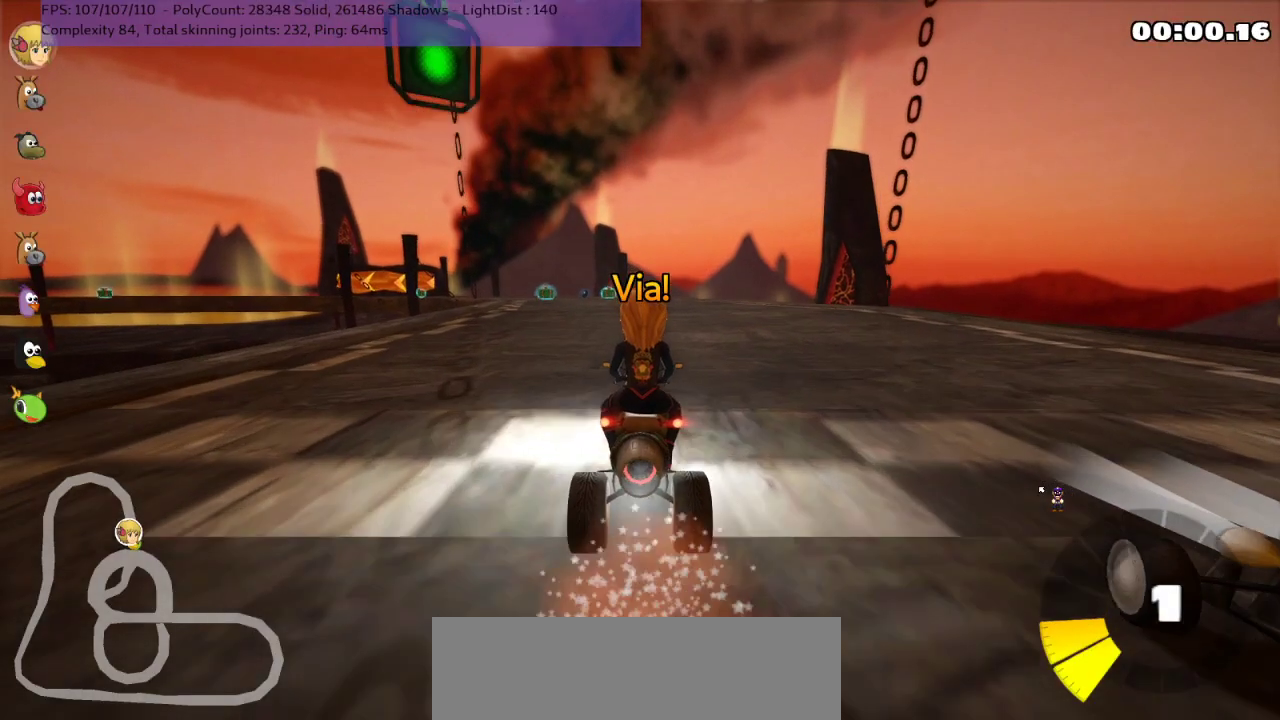
{"keys": ["m", "right", "up"], "events": [[133, "right", "up"], [183, "left", "down"], [183, "m", "down"], [283, "right", "down"], [317, "left", "up"]]}
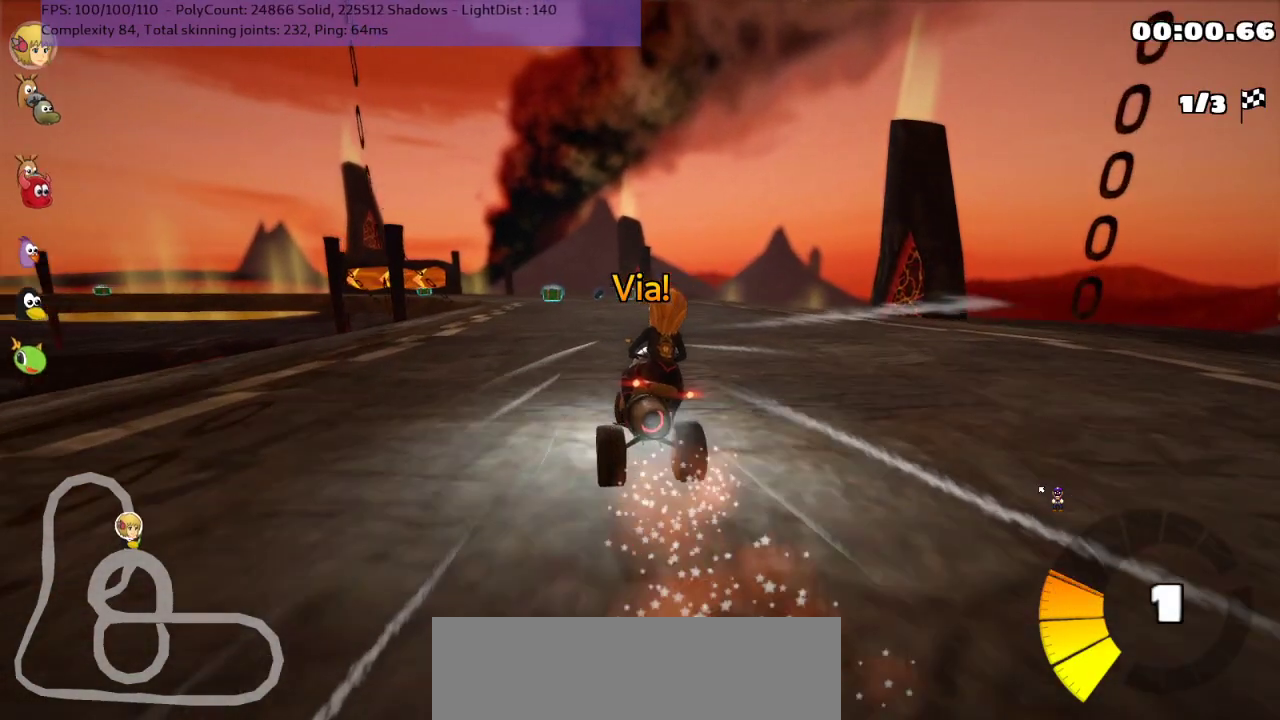
{"keys": ["m", "right", "up"], "events": []}
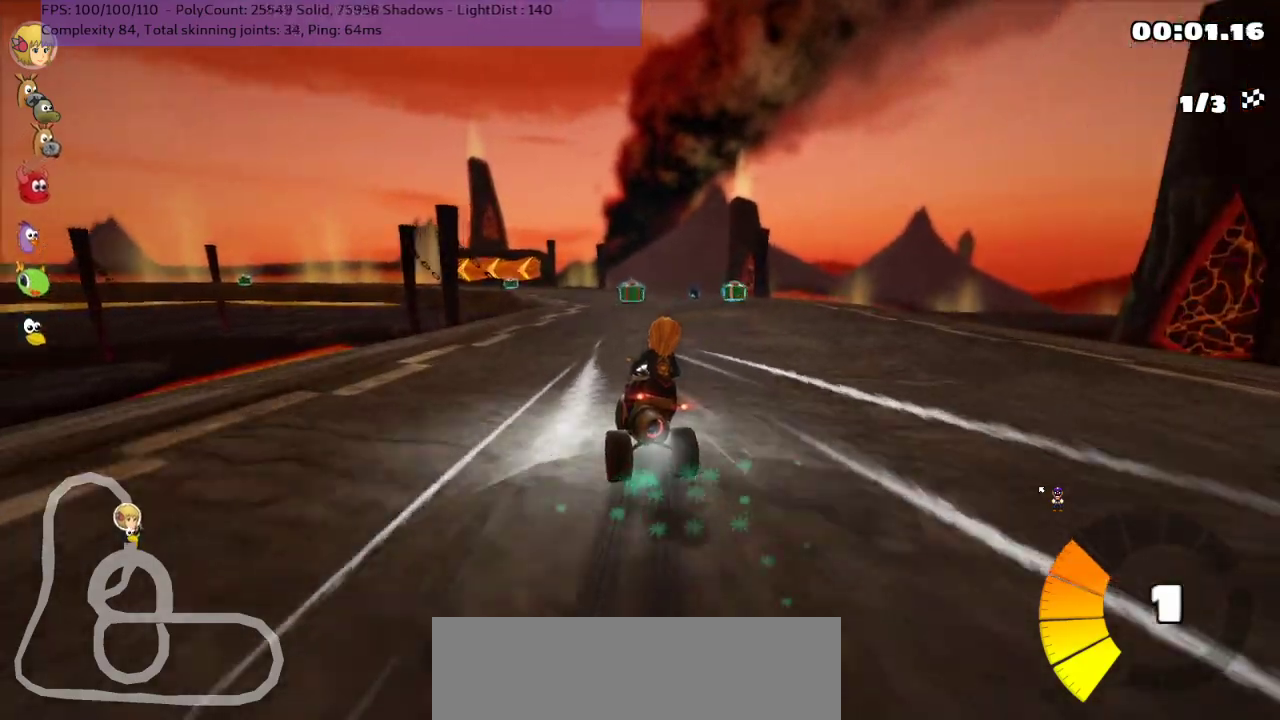
{"keys": ["up"], "events": [[267, "m", "up"], [500, "right", "up"]]}
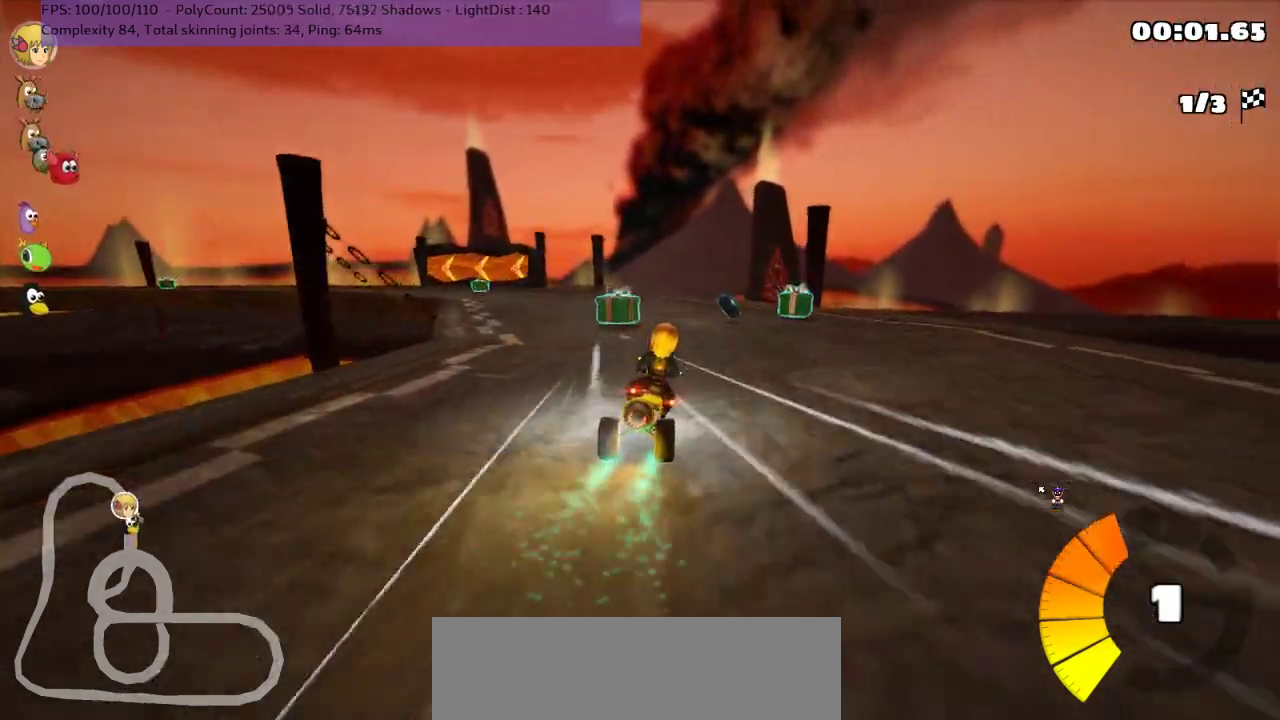
{"keys": ["left", "m", "up"], "events": [[217, "left", "down"], [283, "m", "down"], [317, "n", "down"], [467, "n", "up"]]}
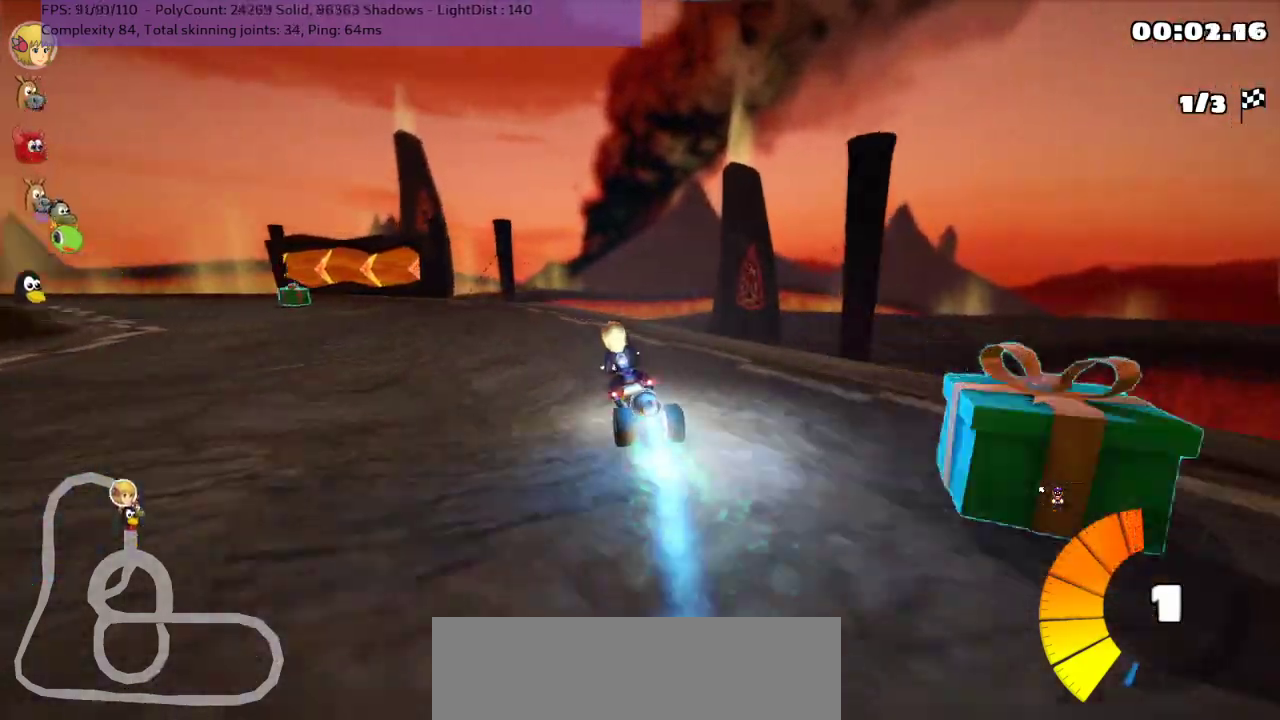
{"keys": ["m", "right", "up"], "events": [[367, "right", "down"], [450, "left", "up"]]}
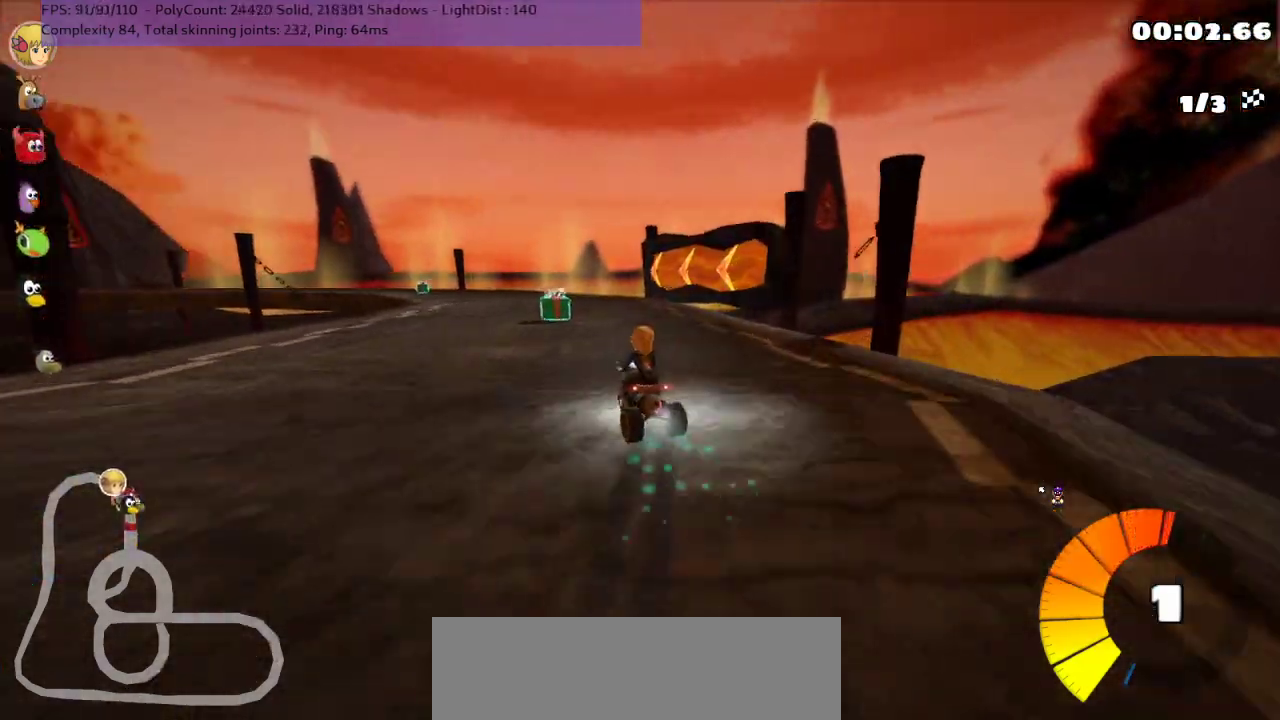
{"keys": ["m", "right", "up"], "events": [[17, "left", "down"], [400, "left", "up"]]}
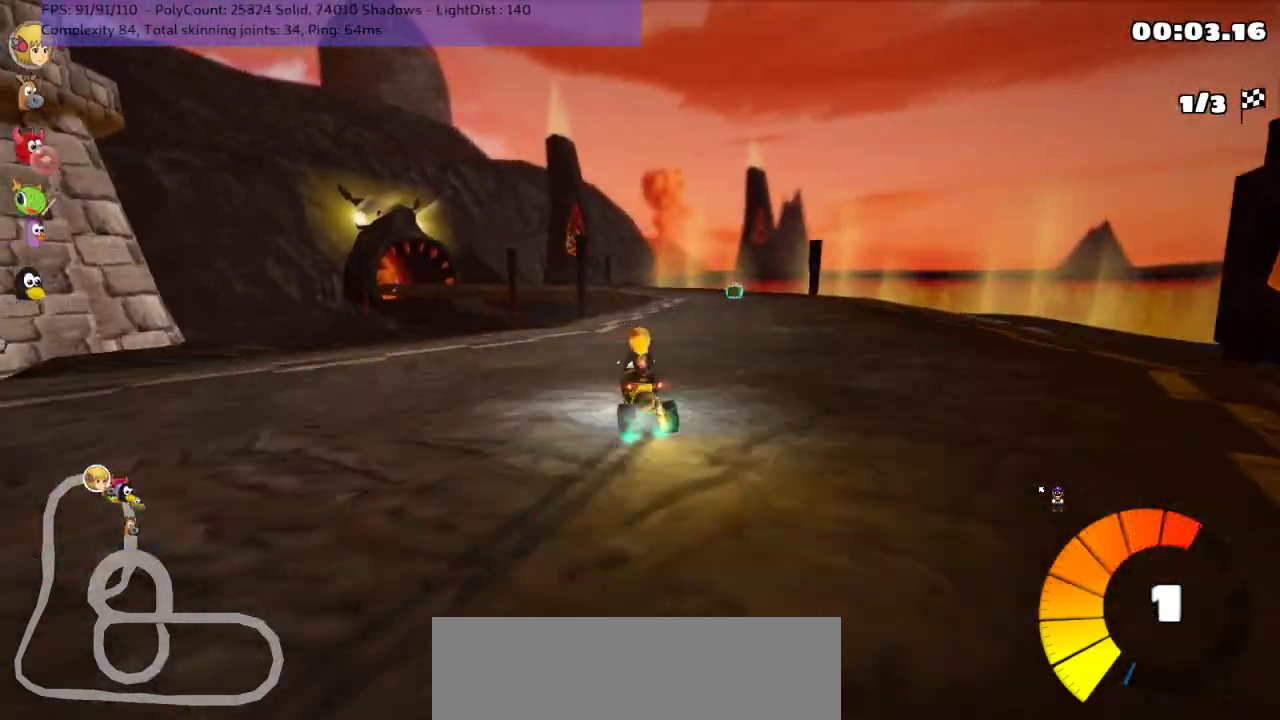
{"keys": ["up"], "events": [[350, "m", "up"], [350, "n", "down"], [417, "right", "up"], [483, "n", "up"]]}
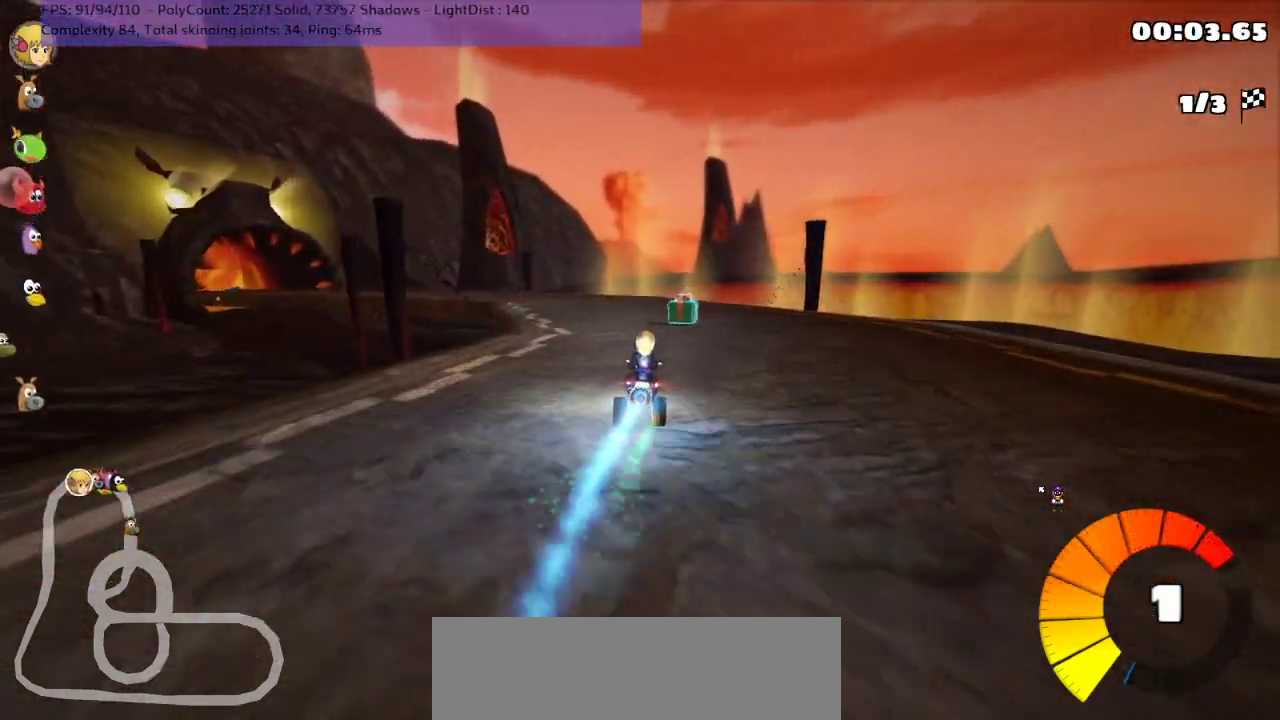
{"keys": ["left", "m", "up"], "events": [[33, "left", "down"], [167, "left", "up"], [233, "left", "down"], [233, "m", "down"]]}
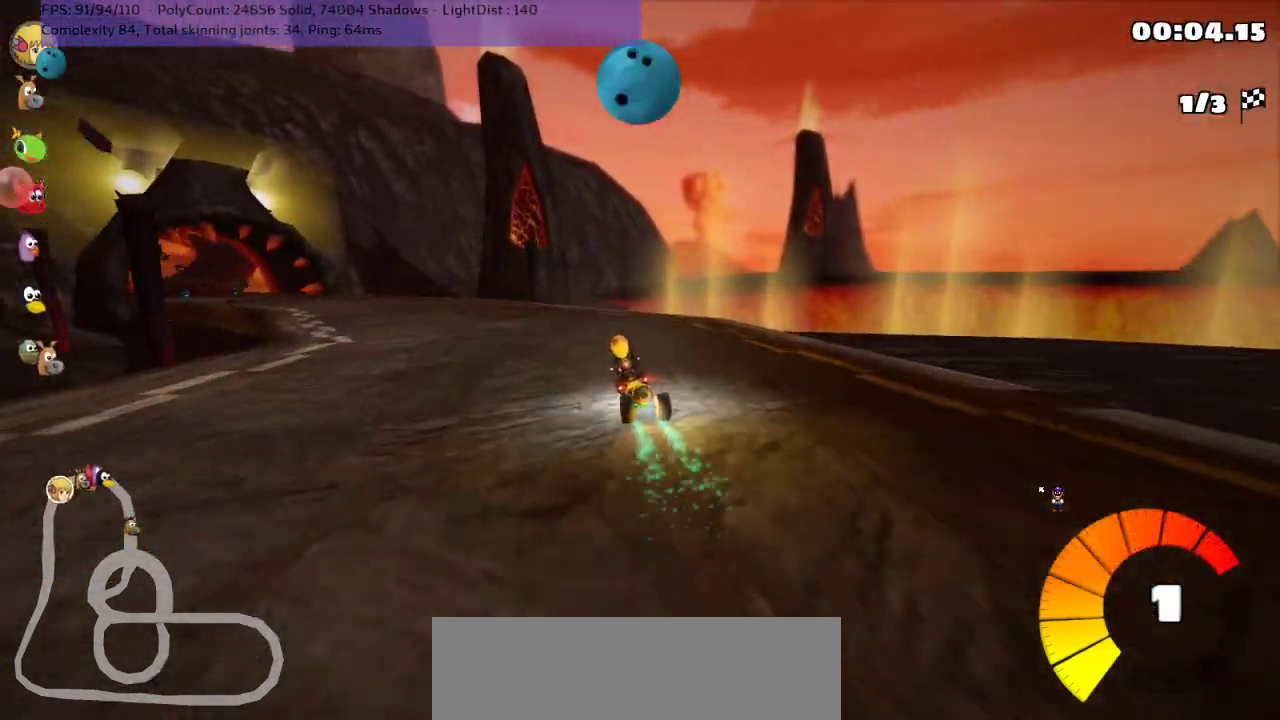
{"keys": ["m", "right", "up"], "events": [[333, "right", "down"], [433, "left", "up"]]}